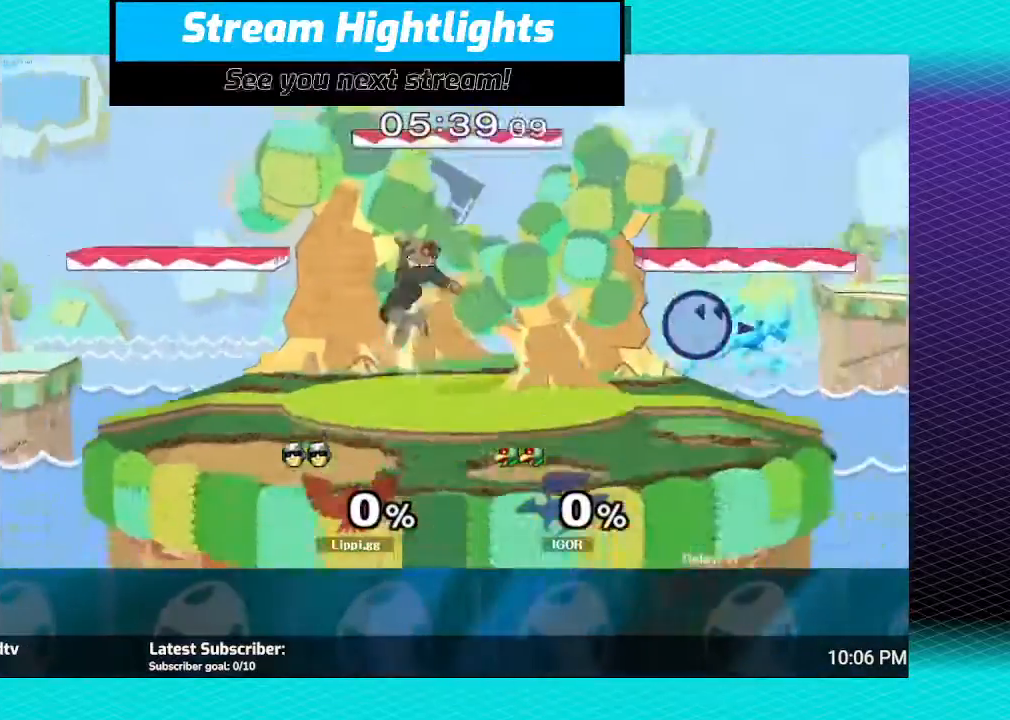
Gameplay with a controller (Nintendo layout); each line is a JSON object with the inputs held at the frame after it. "events" lists button and stick changes between this image and that frame as [ms after this image, input, new state], when the widget could be followed in between. Not read: L3 R3.
{"buttons": [], "left_stick": "center", "right_stick": "center", "events": [[33, "A", "down"], [133, "A", "up"], [133, "left_stick", "center"]]}
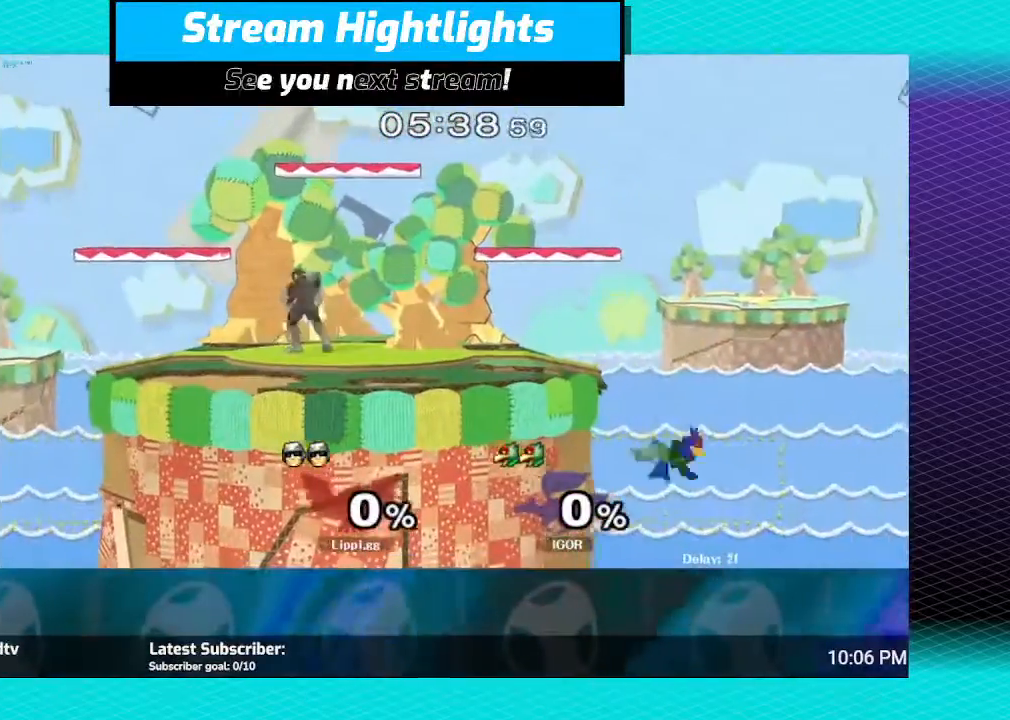
{"buttons": [], "left_stick": "left", "right_stick": "center", "events": [[401, "left_stick", "left"]]}
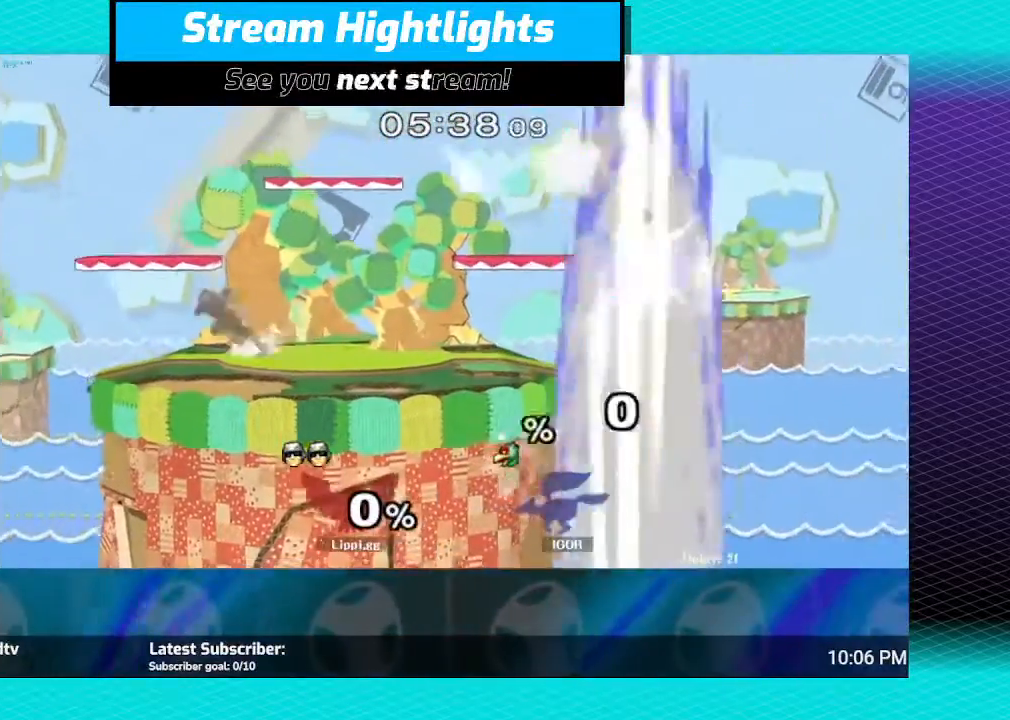
{"buttons": ["B"], "left_stick": "down", "right_stick": "center", "events": [[334, "left_stick", "down"], [400, "B", "down"]]}
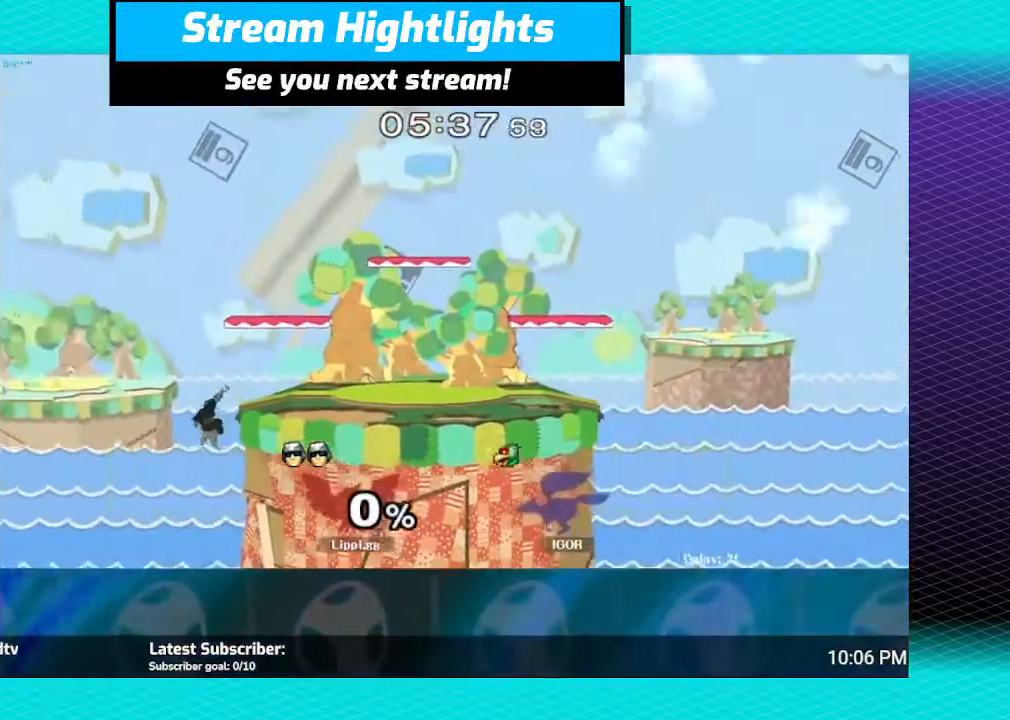
{"buttons": [], "left_stick": "center", "right_stick": "center", "events": [[334, "B", "up"], [368, "left_stick", "center"]]}
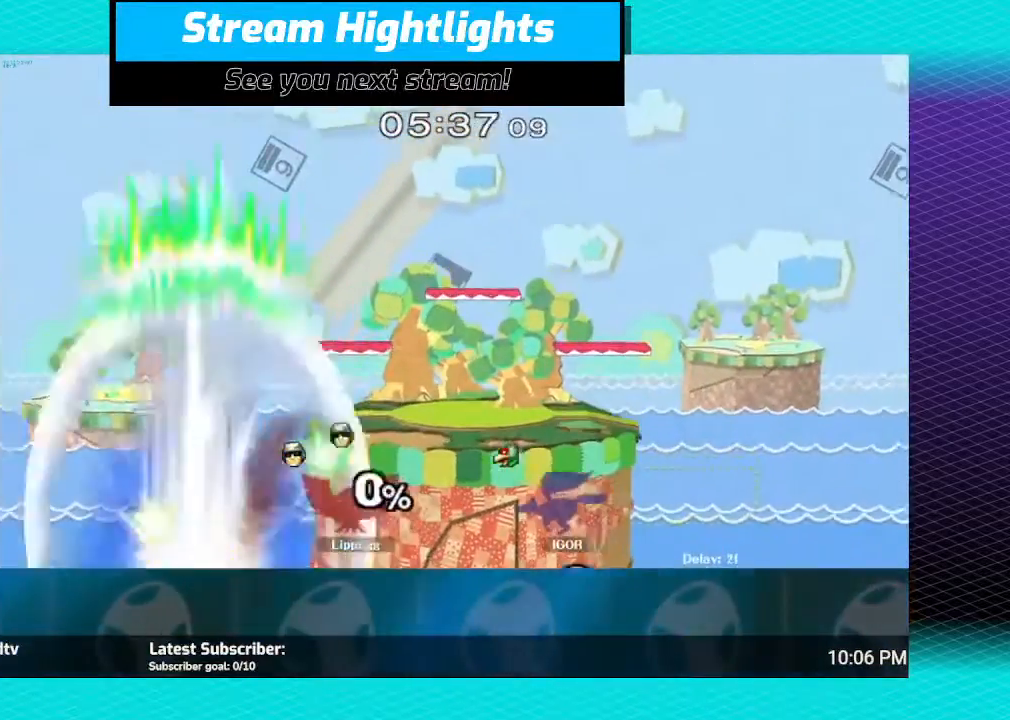
{"buttons": [], "left_stick": "center", "right_stick": "center", "events": []}
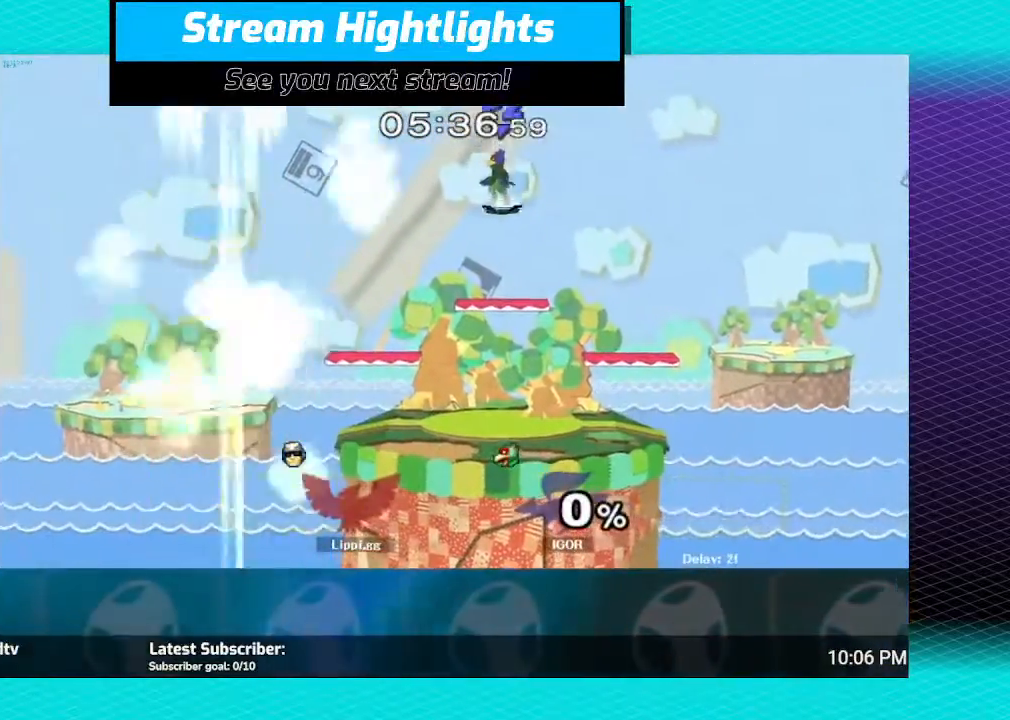
{"buttons": [], "left_stick": "center", "right_stick": "center", "events": []}
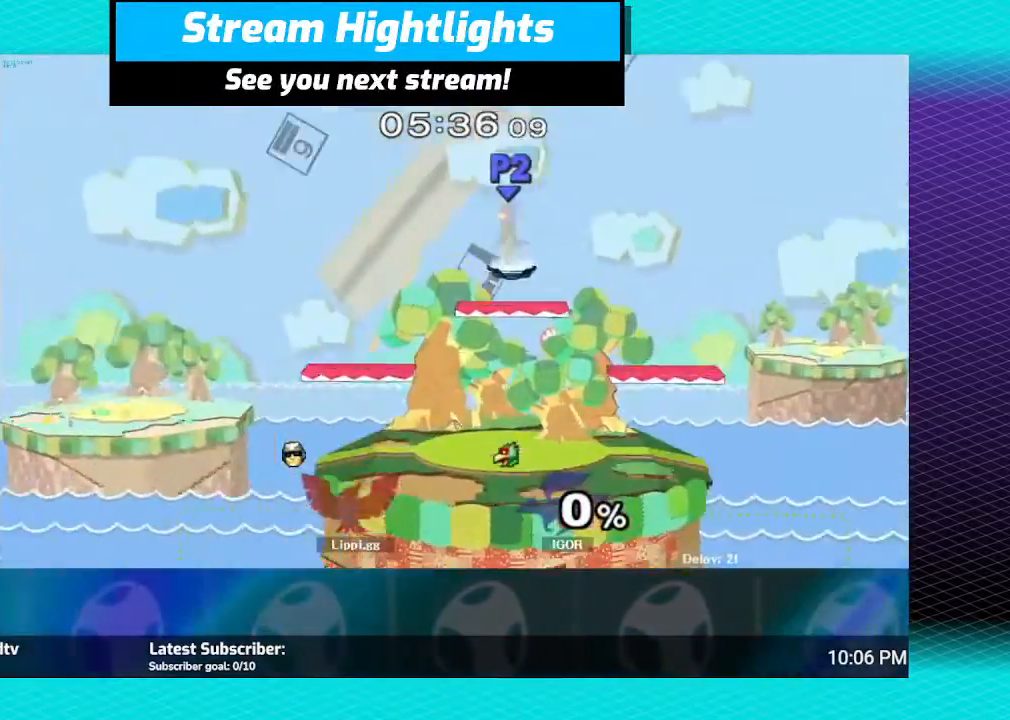
{"buttons": ["R1"], "left_stick": "center", "right_stick": "center", "events": [[334, "A", "down"], [334, "R1", "down"], [400, "A", "up"], [400, "left_stick", "right"], [500, "left_stick", "center"]]}
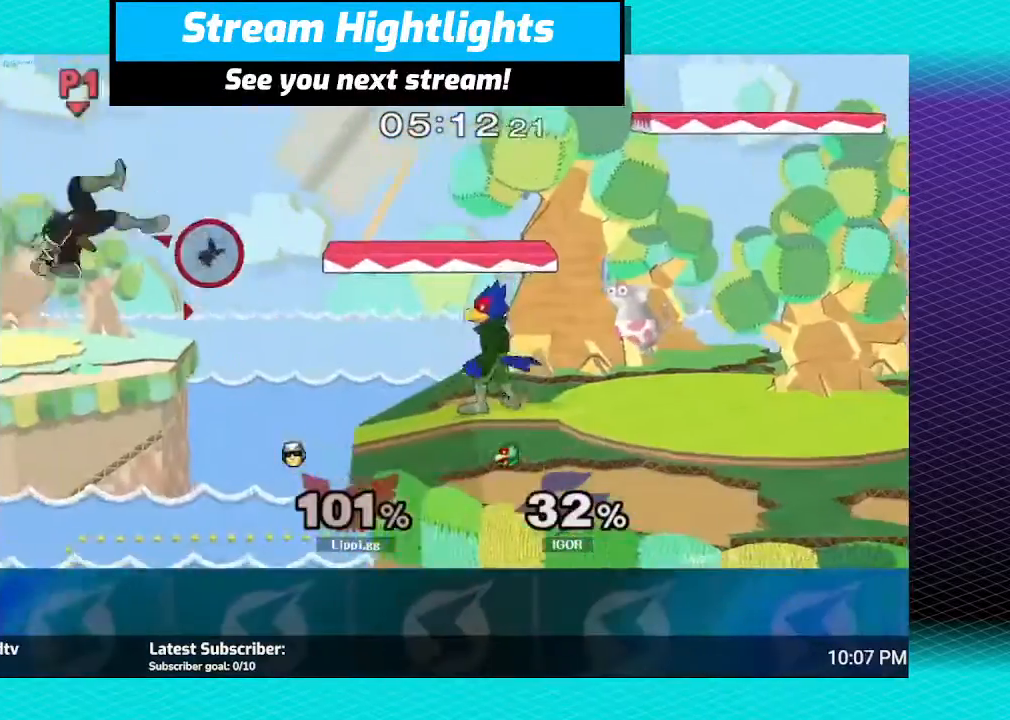
{"buttons": [], "left_stick": "right", "right_stick": "center", "events": [[34, "R1", "up"], [67, "left_stick", "right"]]}
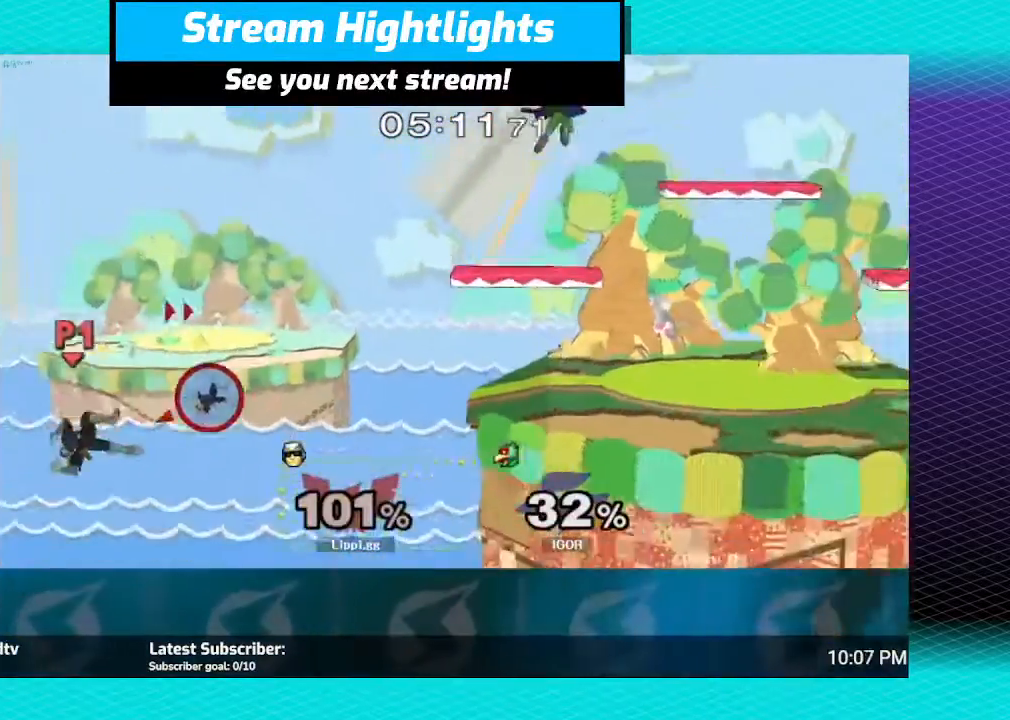
{"buttons": ["Y"], "left_stick": "right", "right_stick": "center", "events": [[234, "Y", "down"]]}
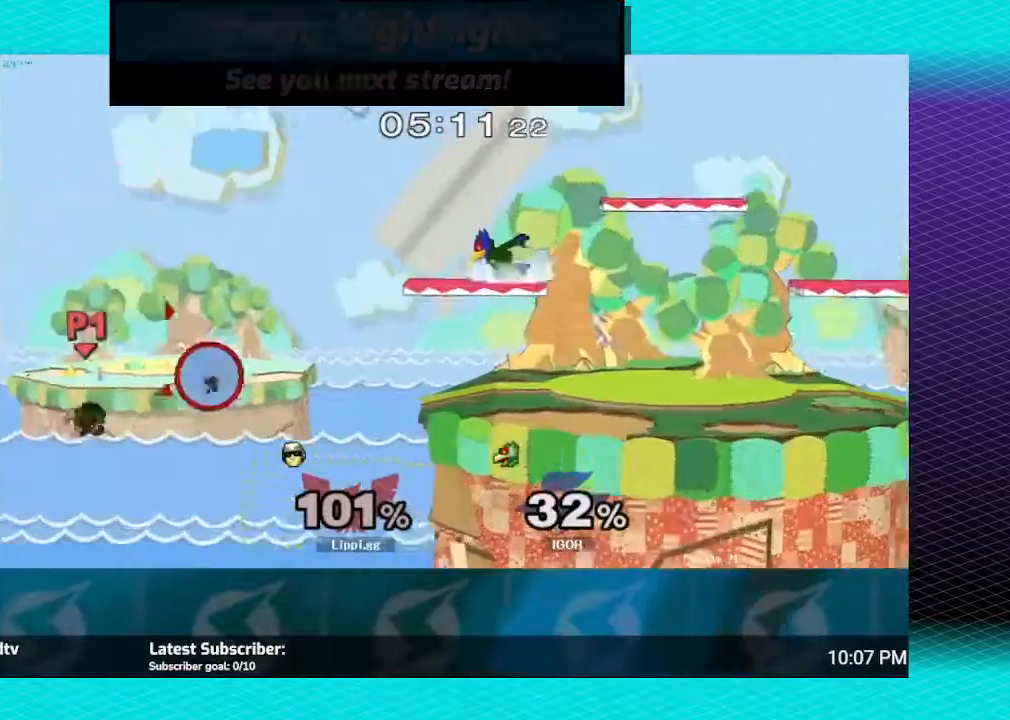
{"buttons": ["B"], "left_stick": "up-right", "right_stick": "center", "events": [[267, "Y", "up"], [401, "left_stick", "up-right"], [434, "B", "down"]]}
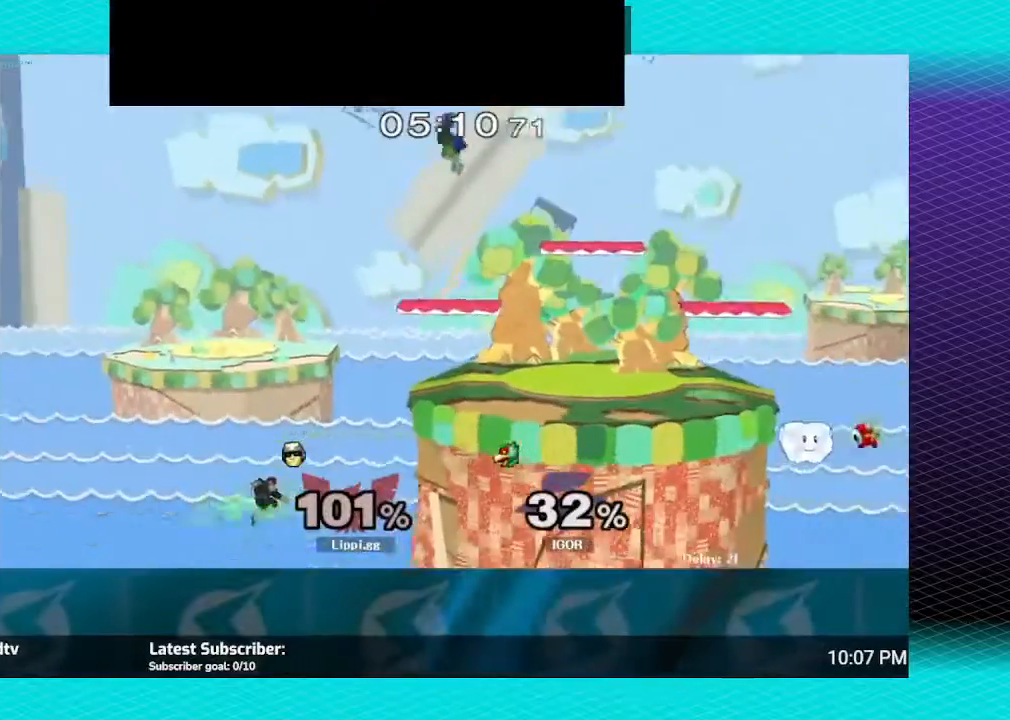
{"buttons": ["B"], "left_stick": "up-right", "right_stick": "center", "events": []}
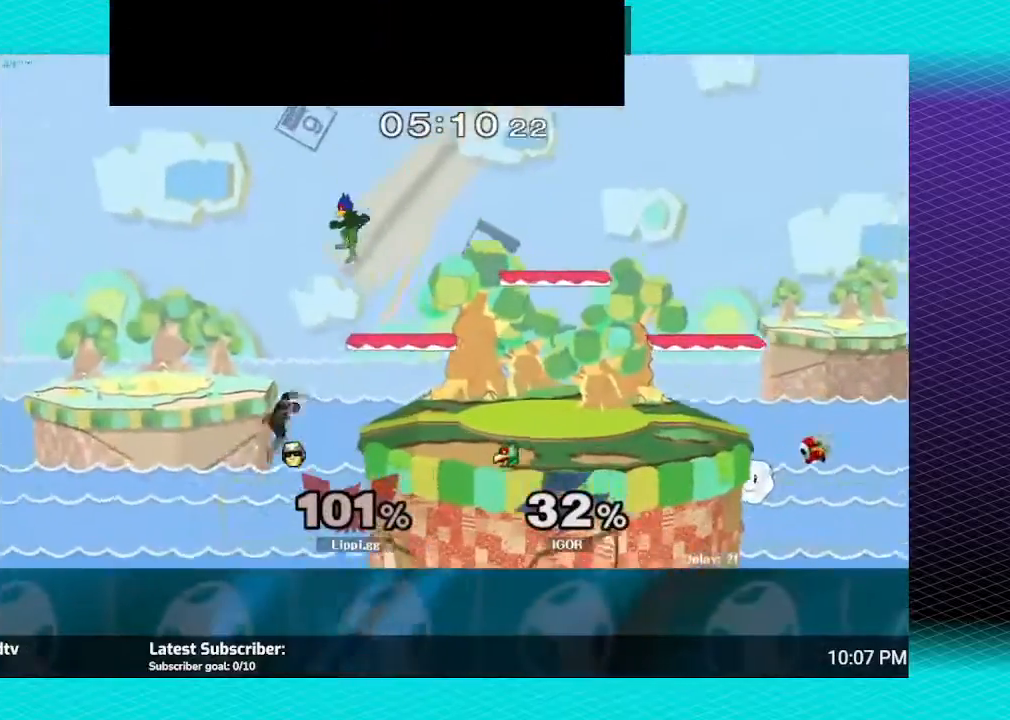
{"buttons": [], "left_stick": "center", "right_stick": "center", "events": [[67, "B", "up"], [434, "left_stick", "center"]]}
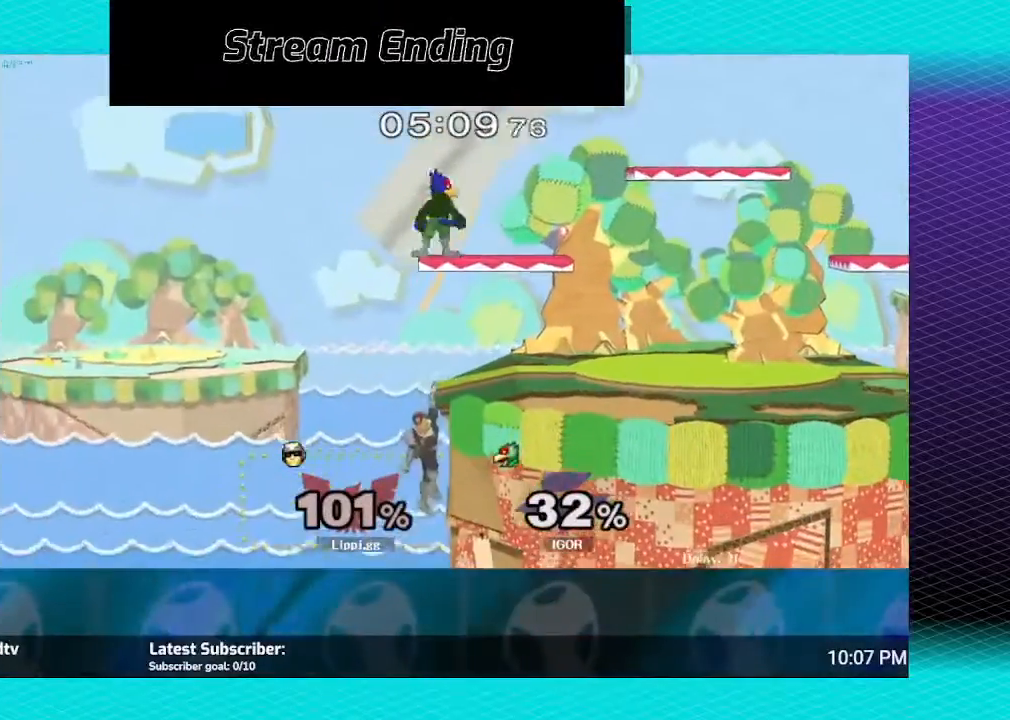
{"buttons": ["Y"], "left_stick": "right", "right_stick": "center", "events": [[300, "Y", "down"], [367, "left_stick", "up-right"], [400, "Y", "up"], [467, "Y", "down"], [500, "left_stick", "right"]]}
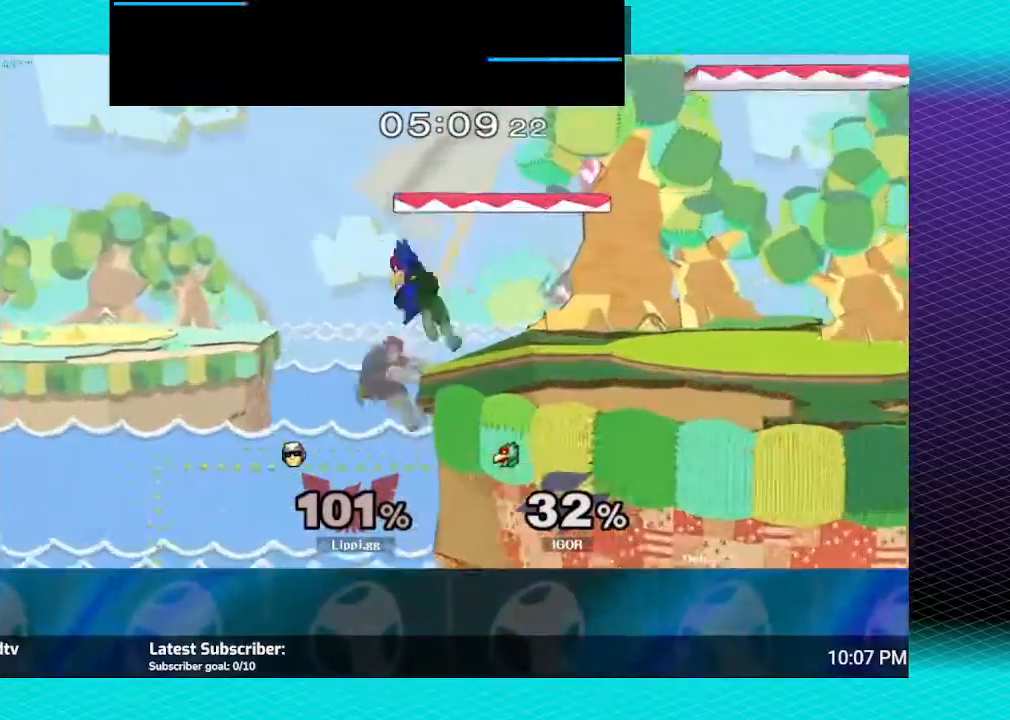
{"buttons": [], "left_stick": "right", "right_stick": "center", "events": [[34, "Y", "up"], [101, "Y", "down"], [434, "Y", "up"]]}
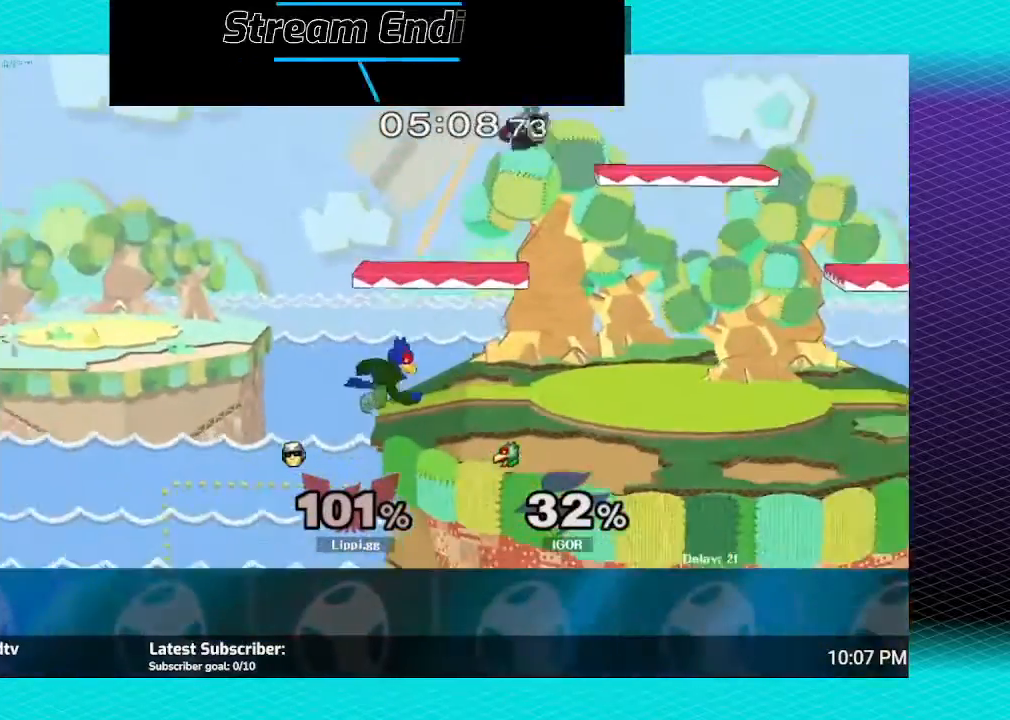
{"buttons": [], "left_stick": "right", "right_stick": "center", "events": [[200, "left_stick", "down"], [300, "left_stick", "center"], [400, "left_stick", "right"]]}
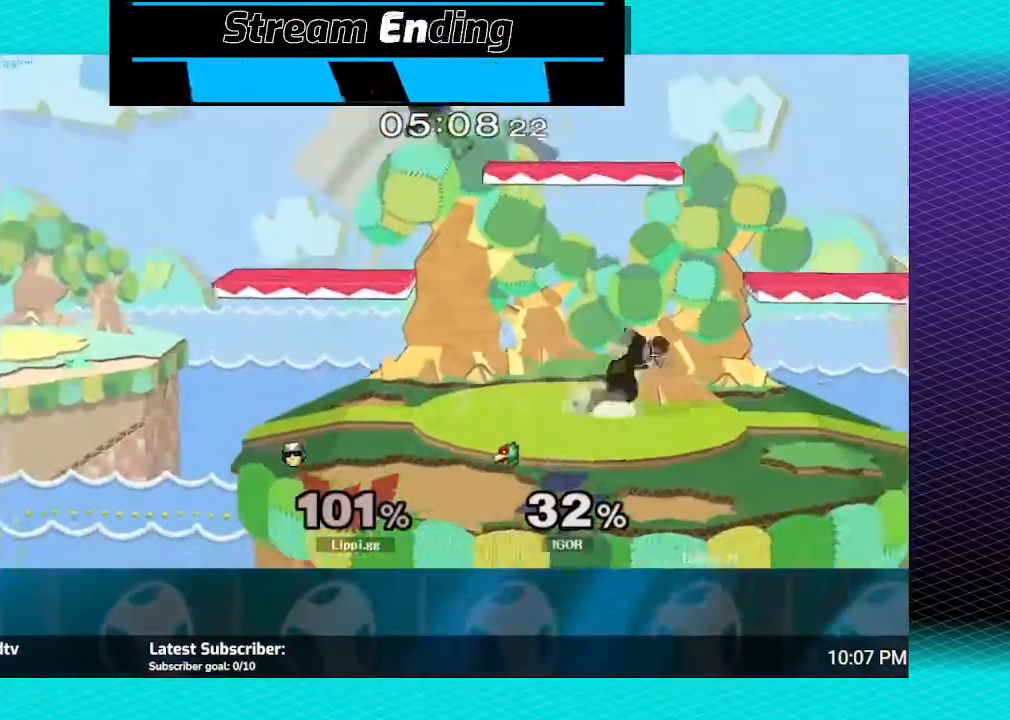
{"buttons": [], "left_stick": "up-left", "right_stick": "center", "events": [[34, "Y", "down"], [67, "left_stick", "left"], [101, "Y", "up"], [234, "A", "down"], [267, "A", "up"], [301, "A", "down"], [368, "A", "up"], [434, "A", "down"], [501, "A", "up"], [501, "left_stick", "up-left"]]}
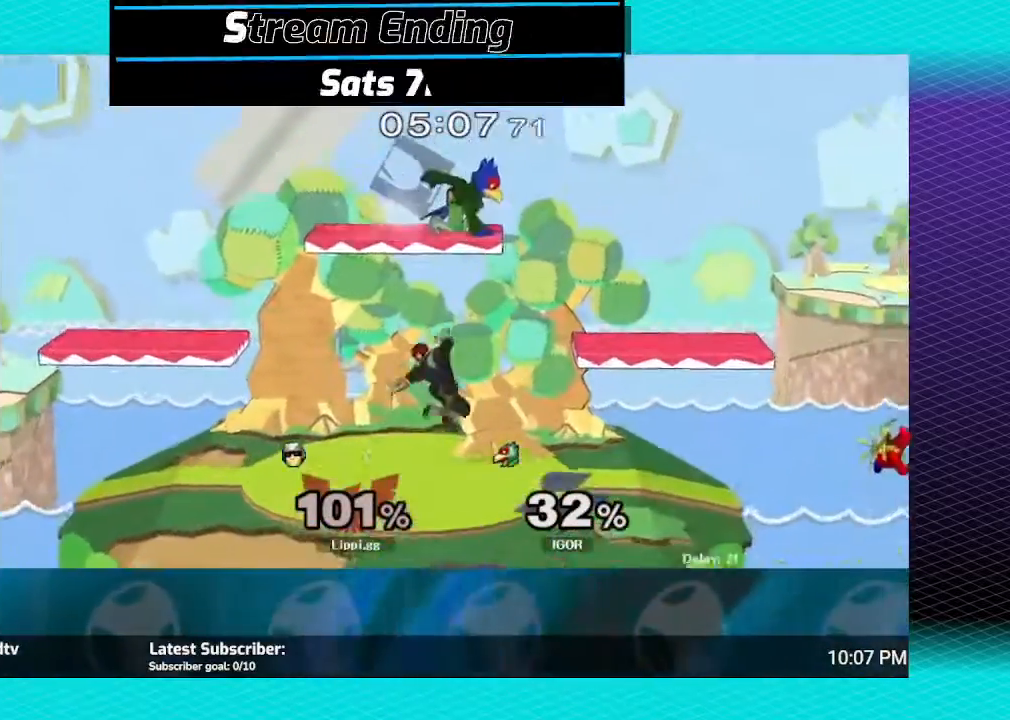
{"buttons": [], "left_stick": "up-right", "right_stick": "center", "events": [[33, "A", "down"], [100, "left_stick", "down"], [200, "A", "up"], [300, "left_stick", "center"], [400, "Y", "down"], [400, "left_stick", "right"], [467, "left_stick", "up-right"], [500, "Y", "up"]]}
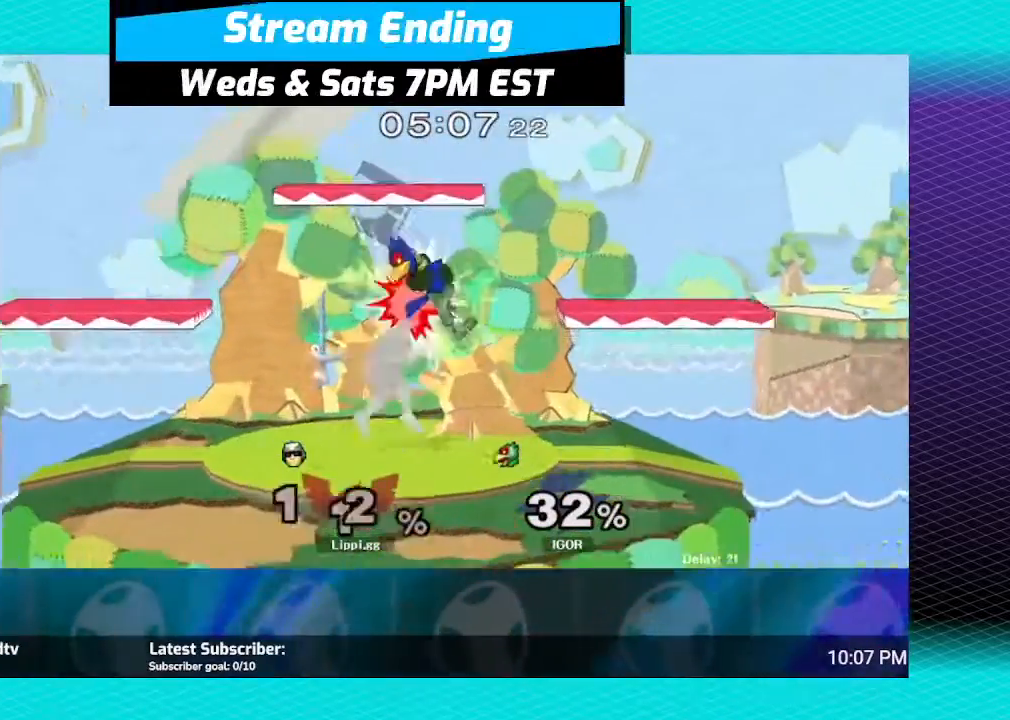
{"buttons": [], "left_stick": "right", "right_stick": "center", "events": [[34, "left_stick", "up"], [67, "A", "down"], [167, "A", "up"], [234, "A", "down"], [301, "A", "up"], [334, "left_stick", "center"], [501, "left_stick", "right"]]}
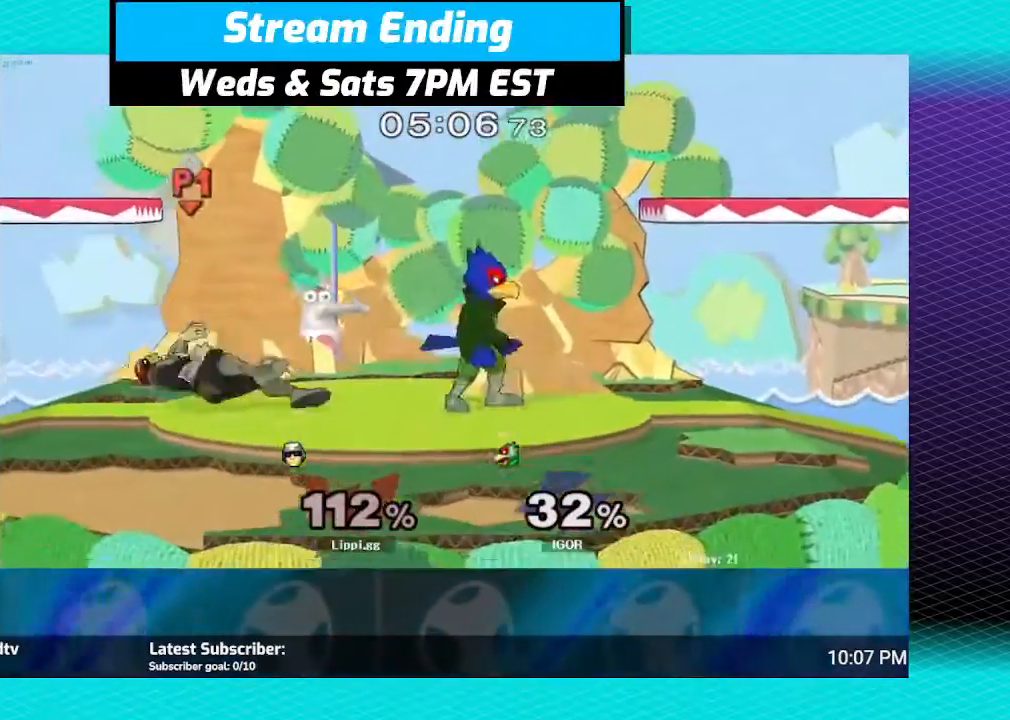
{"buttons": ["A"], "left_stick": "right", "right_stick": "center", "events": [[33, "Y", "down"], [133, "Y", "up"], [234, "A", "down"], [300, "A", "up"], [334, "A", "down"], [434, "A", "up"], [467, "A", "down"]]}
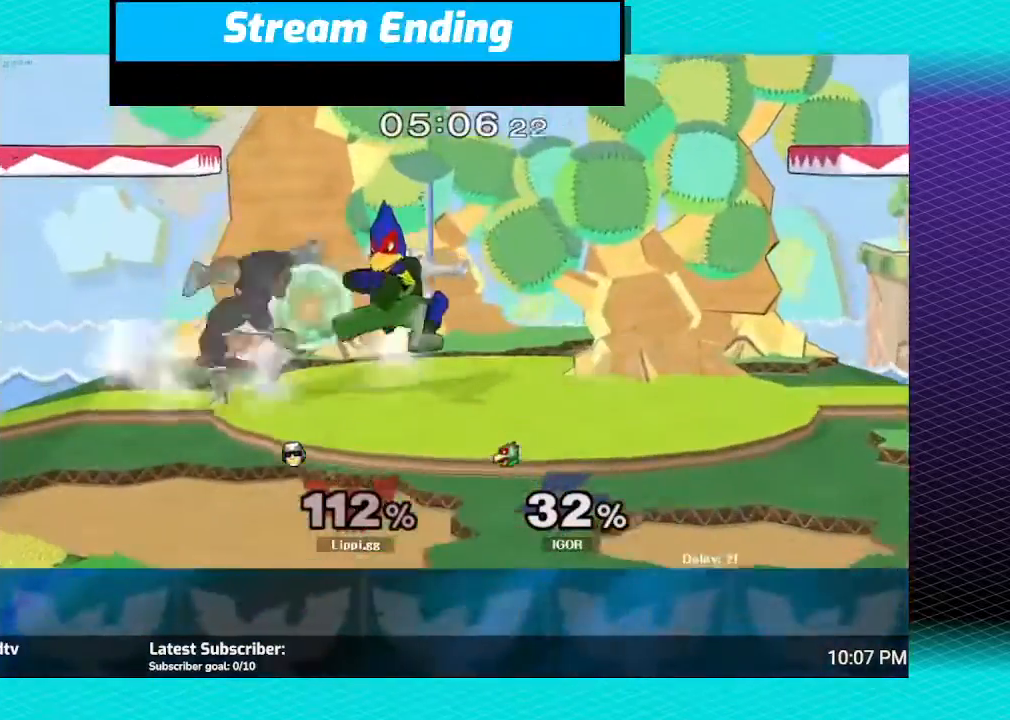
{"buttons": [], "left_stick": "right", "right_stick": "center", "events": [[134, "A", "up"], [234, "A", "down"], [267, "A", "up"], [334, "A", "down"], [368, "A", "up"], [434, "A", "down"], [501, "A", "up"]]}
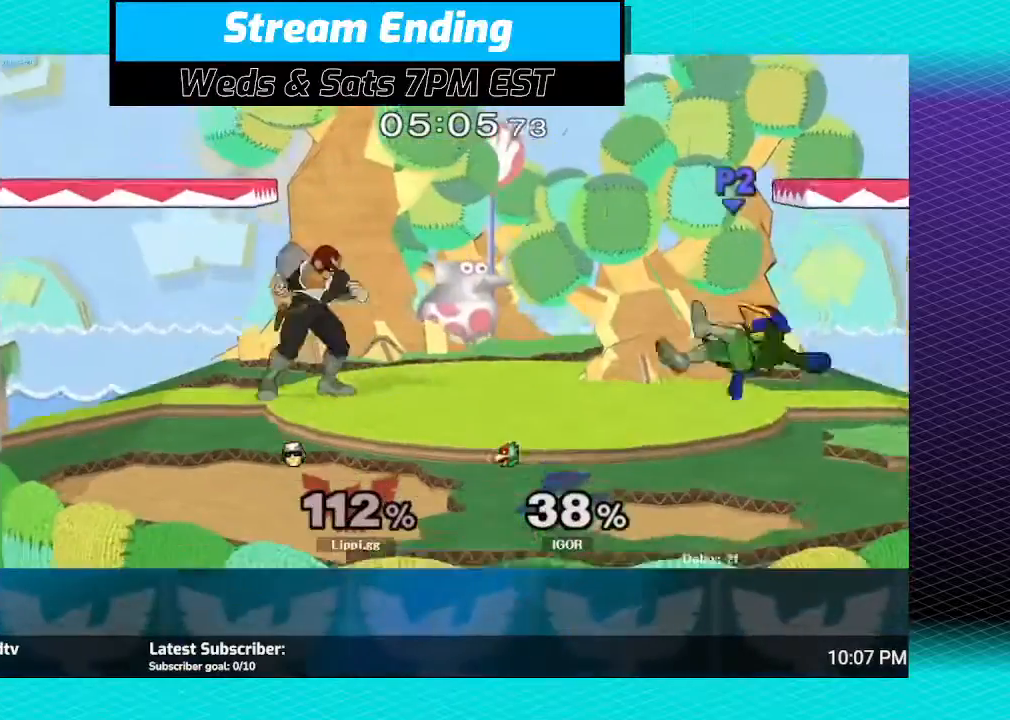
{"buttons": [], "left_stick": "right", "right_stick": "center", "events": [[167, "left_stick", "center"], [300, "left_stick", "right"], [367, "Y", "down"], [400, "Y", "up"]]}
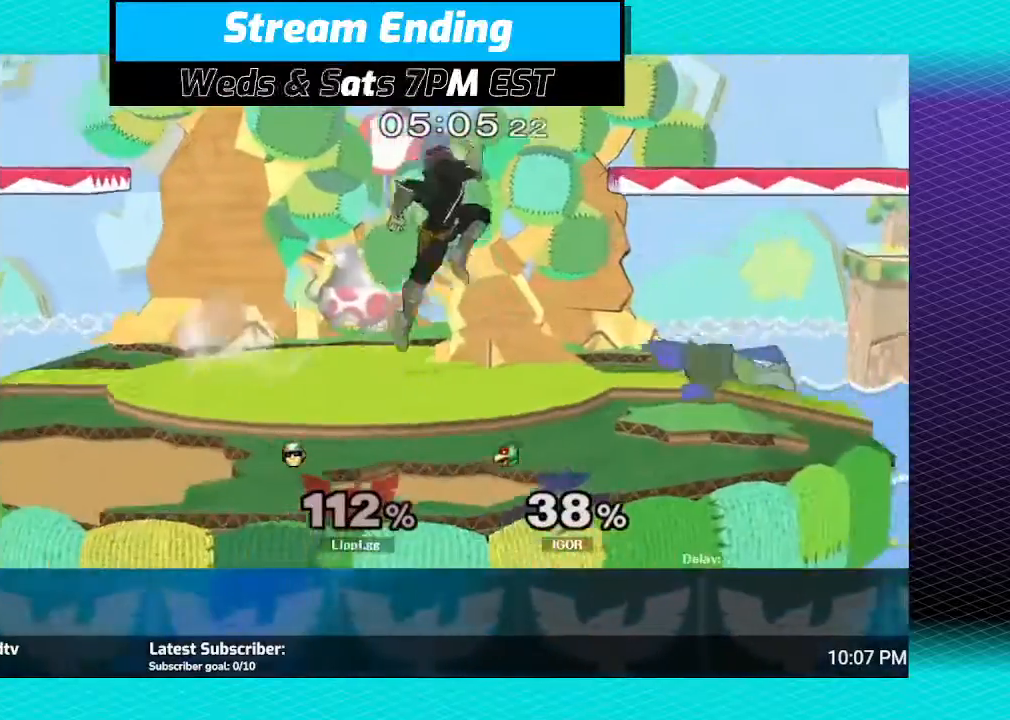
{"buttons": [], "left_stick": "down", "right_stick": "center", "events": [[34, "left_stick", "down-right"], [134, "A", "down"], [167, "A", "up"], [267, "A", "down"], [301, "left_stick", "down"], [334, "A", "up"], [401, "A", "down"], [501, "A", "up"]]}
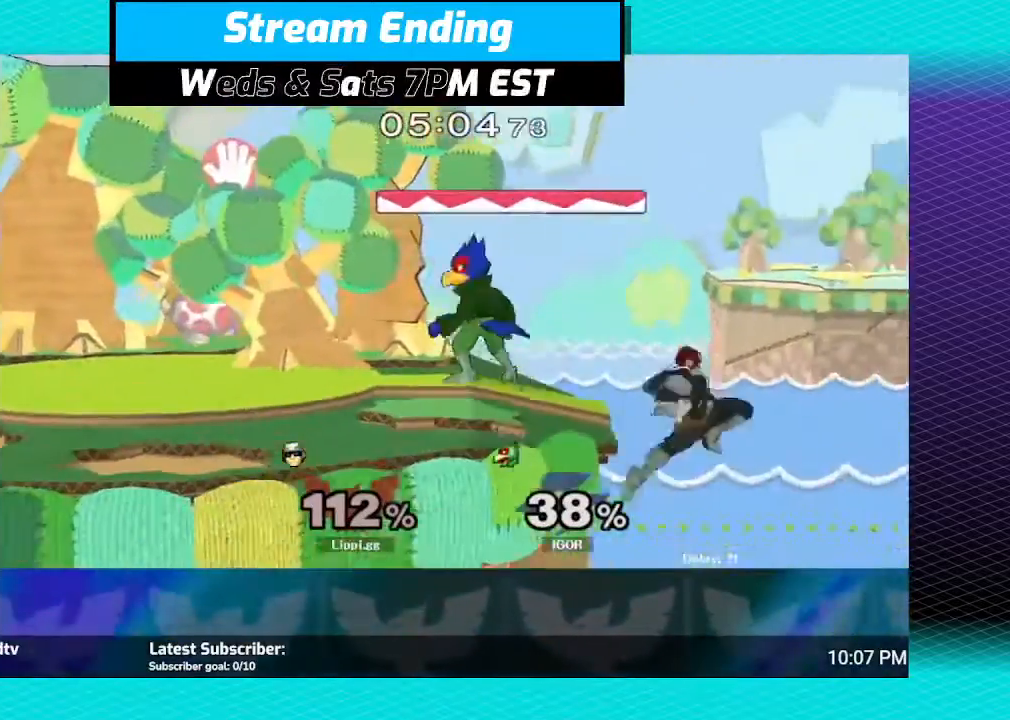
{"buttons": [], "left_stick": "up-left", "right_stick": "center", "events": [[100, "left_stick", "center"], [234, "Y", "down"], [234, "left_stick", "left"], [300, "left_stick", "up-left"], [334, "Y", "up"], [400, "Y", "down"], [500, "Y", "up"]]}
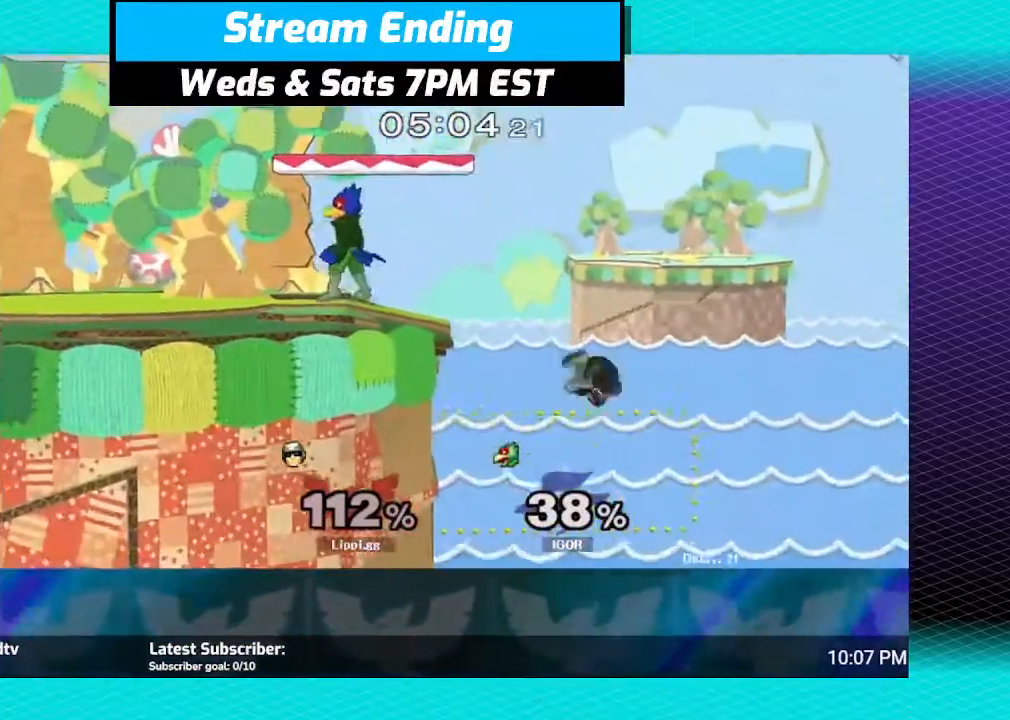
{"buttons": ["B"], "left_stick": "up-left", "right_stick": "center", "events": [[34, "Y", "down"], [101, "Y", "up"], [134, "left_stick", "left"], [234, "B", "down"], [234, "left_stick", "up-left"]]}
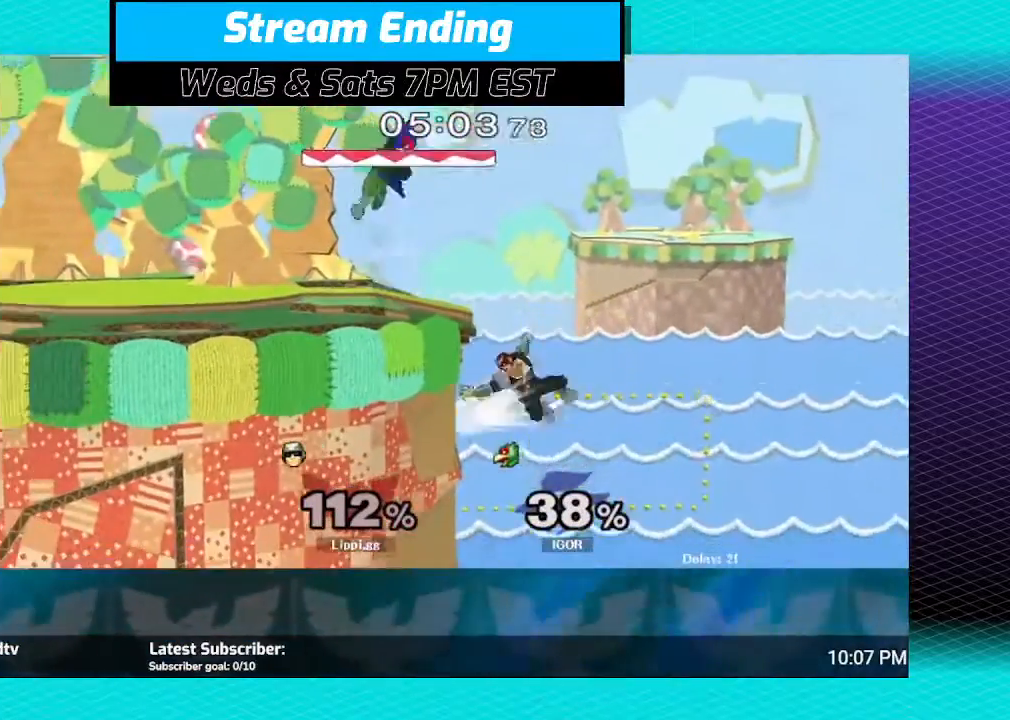
{"buttons": [], "left_stick": "up-left", "right_stick": "center", "events": [[400, "B", "up"]]}
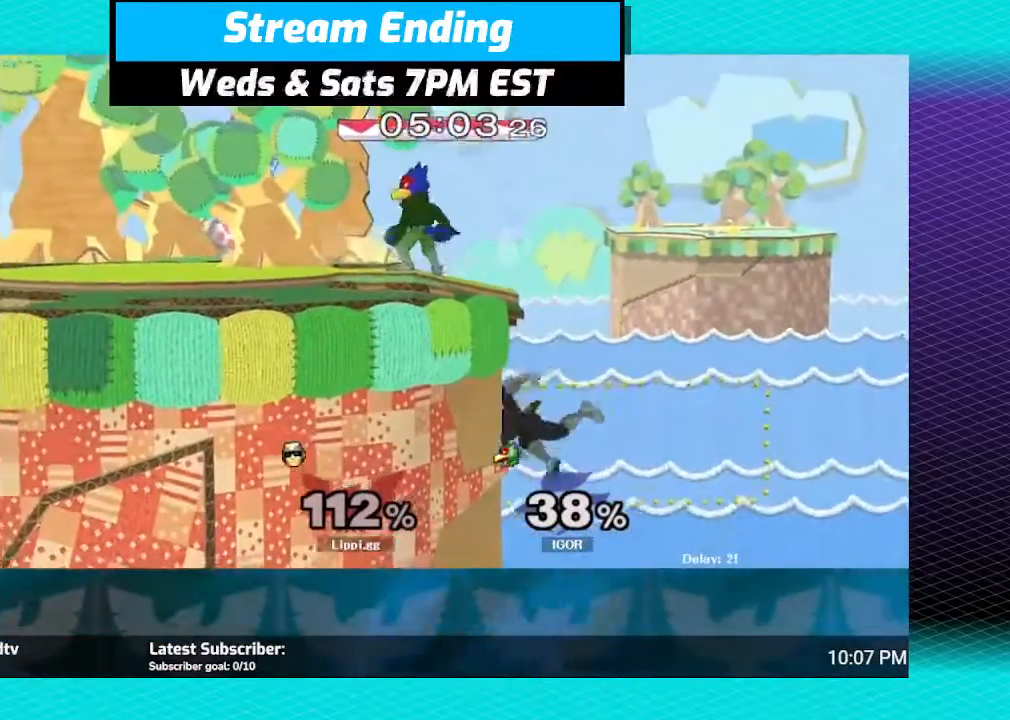
{"buttons": [], "left_stick": "center", "right_stick": "center", "events": [[33, "left_stick", "up"], [134, "B", "down"], [267, "left_stick", "right"], [334, "left_stick", "down"], [400, "B", "up"], [434, "left_stick", "center"]]}
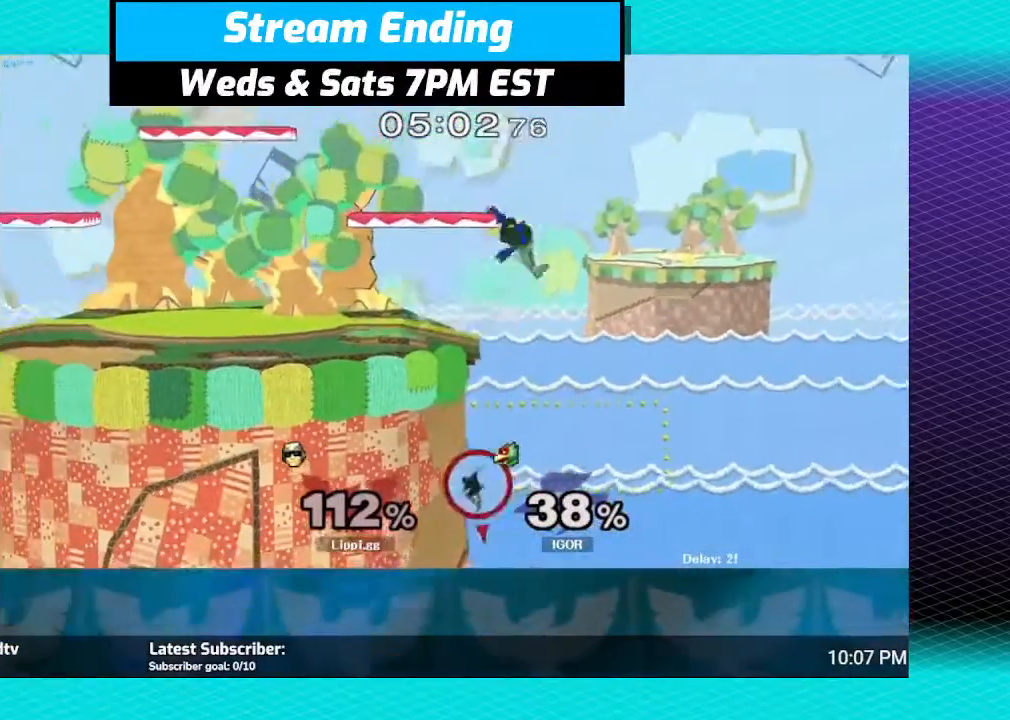
{"buttons": [], "left_stick": "center", "right_stick": "center", "events": []}
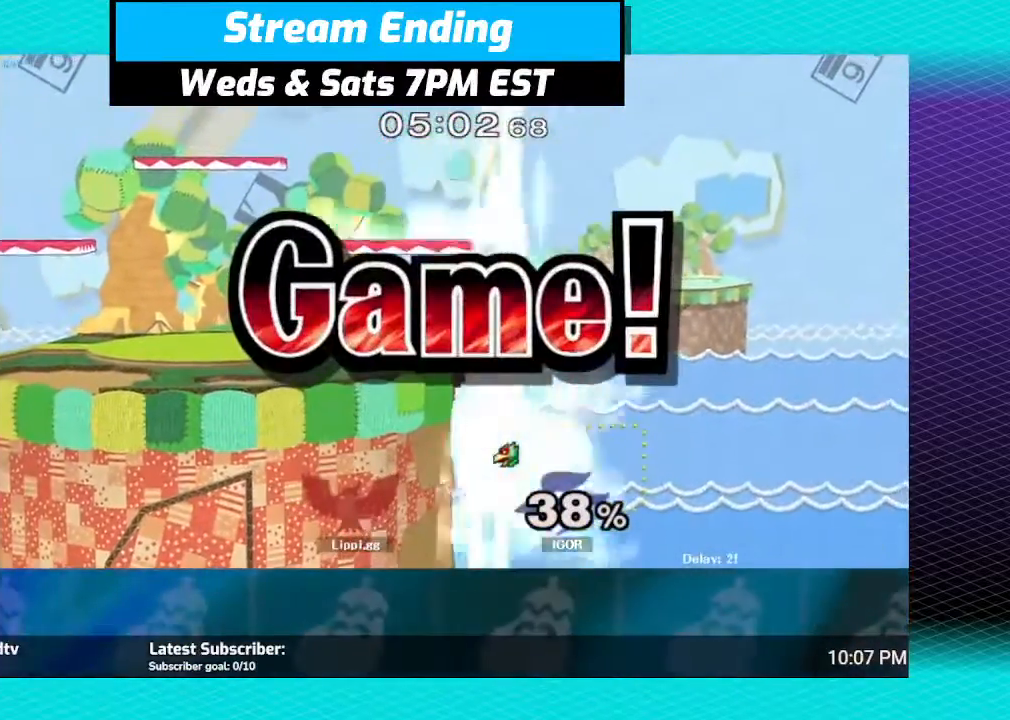
{"buttons": [], "left_stick": "center", "right_stick": "center", "events": []}
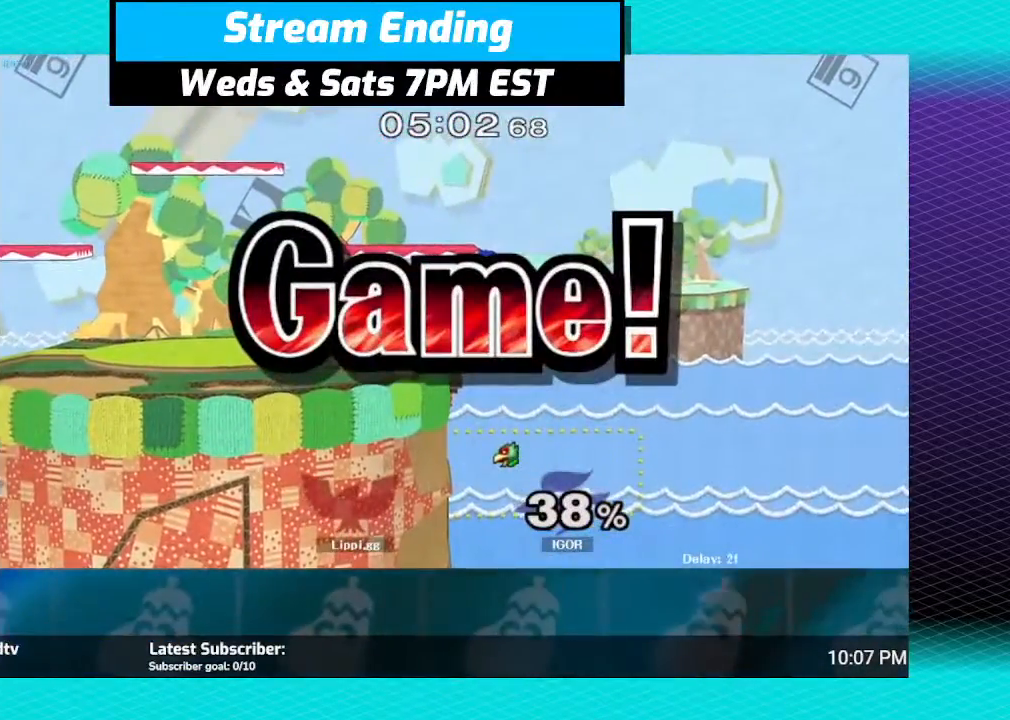
{"buttons": [], "left_stick": "center", "right_stick": "center", "events": []}
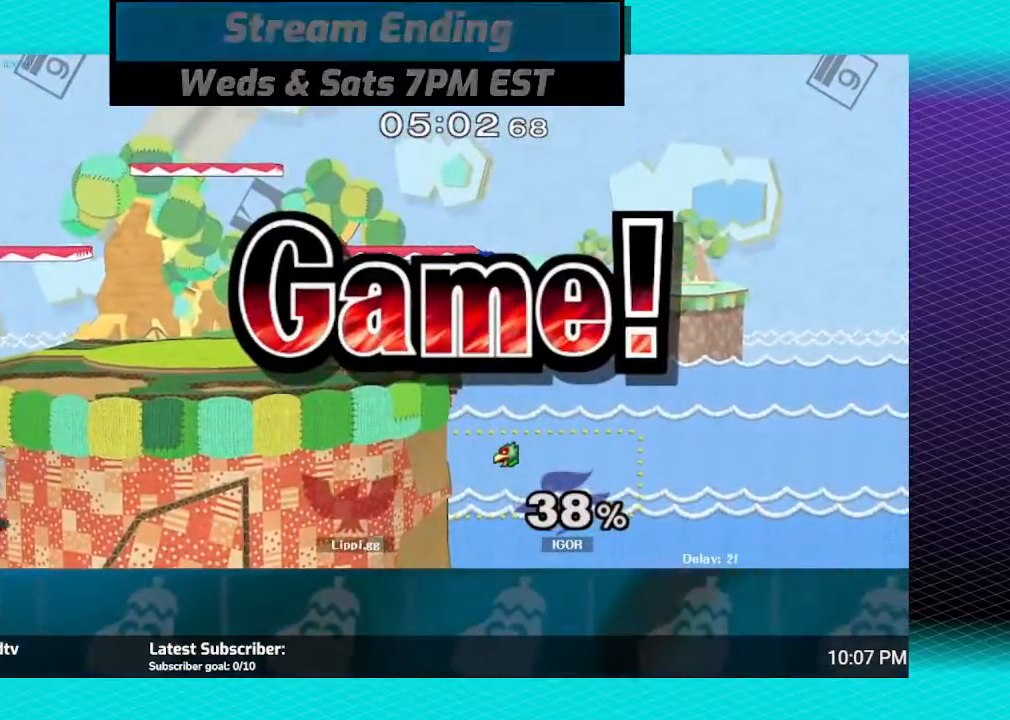
{"buttons": [], "left_stick": "center", "right_stick": "center", "events": [[100, "R1", "down"], [134, "left_stick", "left"], [334, "R1", "up"], [334, "left_stick", "center"]]}
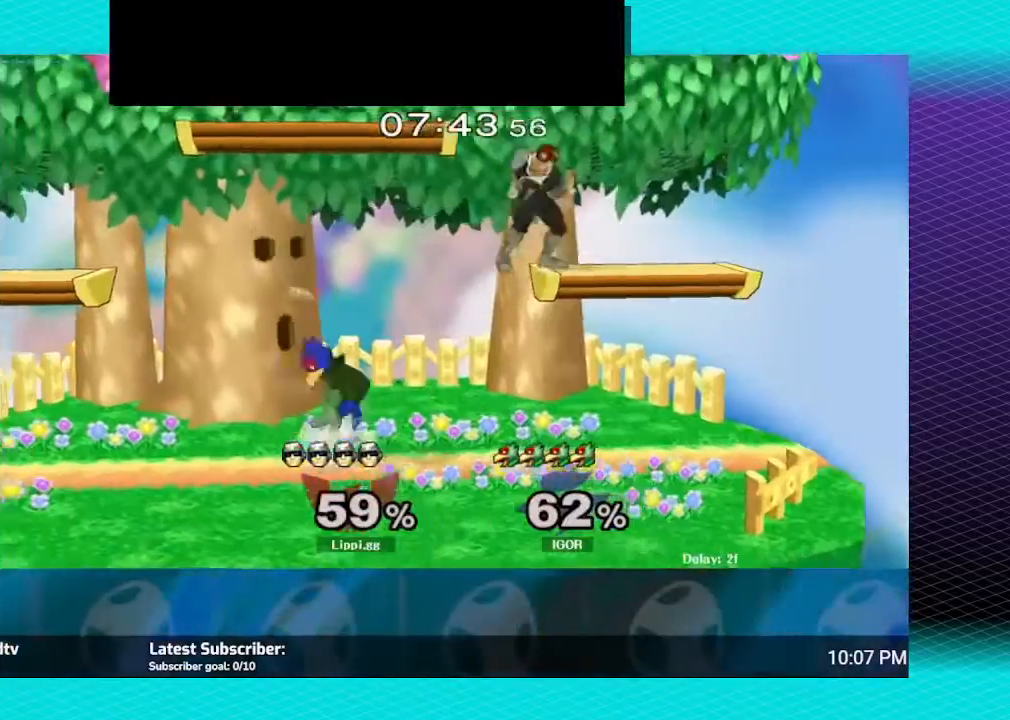
{"buttons": [], "left_stick": "left", "right_stick": "center", "events": [[33, "left_stick", "right"], [66, "Y", "down"], [133, "Y", "up"], [233, "Y", "down"], [300, "left_stick", "up-left"], [400, "left_stick", "left"], [467, "Y", "up"]]}